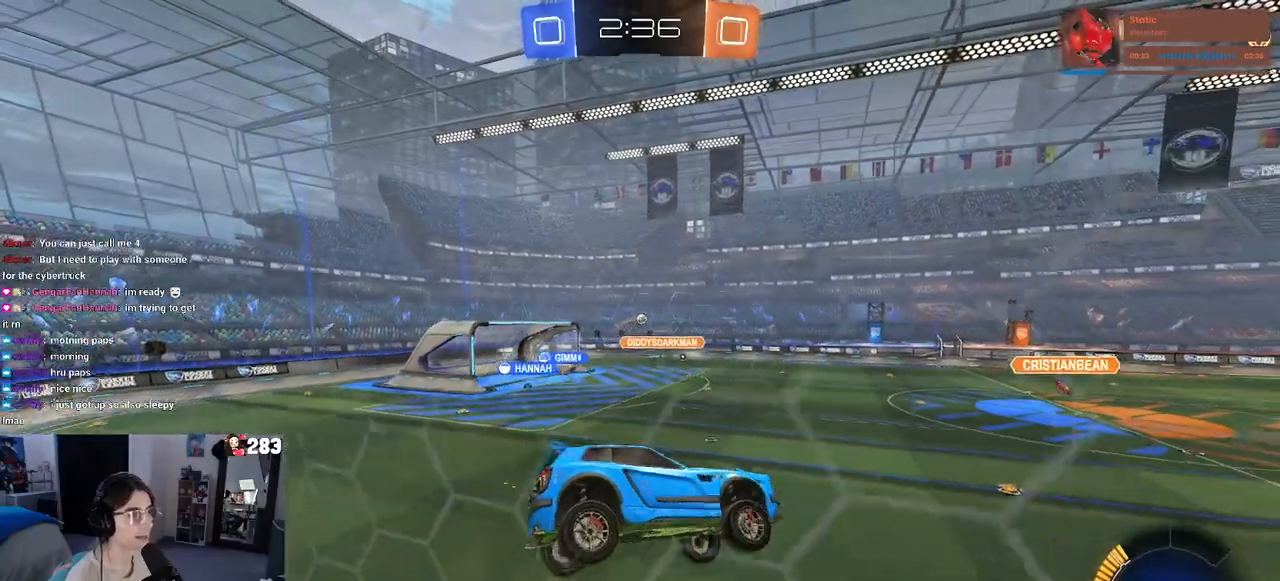
Gameplay with a controller (PlayStation layout); each line is a JSON object with the inputs held at the frame after it. "events" lists button and stick changes between this image and that frame as [ms after this image, input, new state], when the widget could be followed in between.
{"buttons": ["R2"], "left_stick": "left", "right_stick": "center", "events": [[133, "left_stick", "left"], [283, "left_stick", "center"], [483, "left_stick", "left"]]}
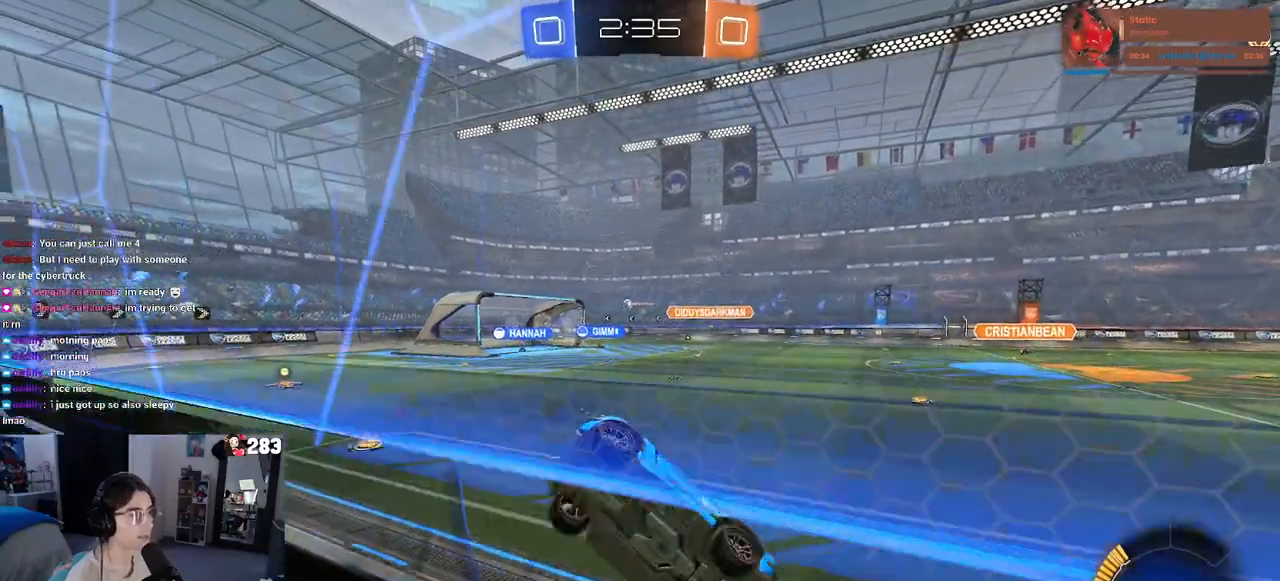
{"buttons": ["R2"], "left_stick": "center", "right_stick": "center", "events": [[167, "SQUARE", "down"], [217, "left_stick", "center"], [233, "SQUARE", "up"], [300, "left_stick", "right"], [350, "TRIANGLE", "down"], [417, "left_stick", "center"], [467, "TRIANGLE", "up"]]}
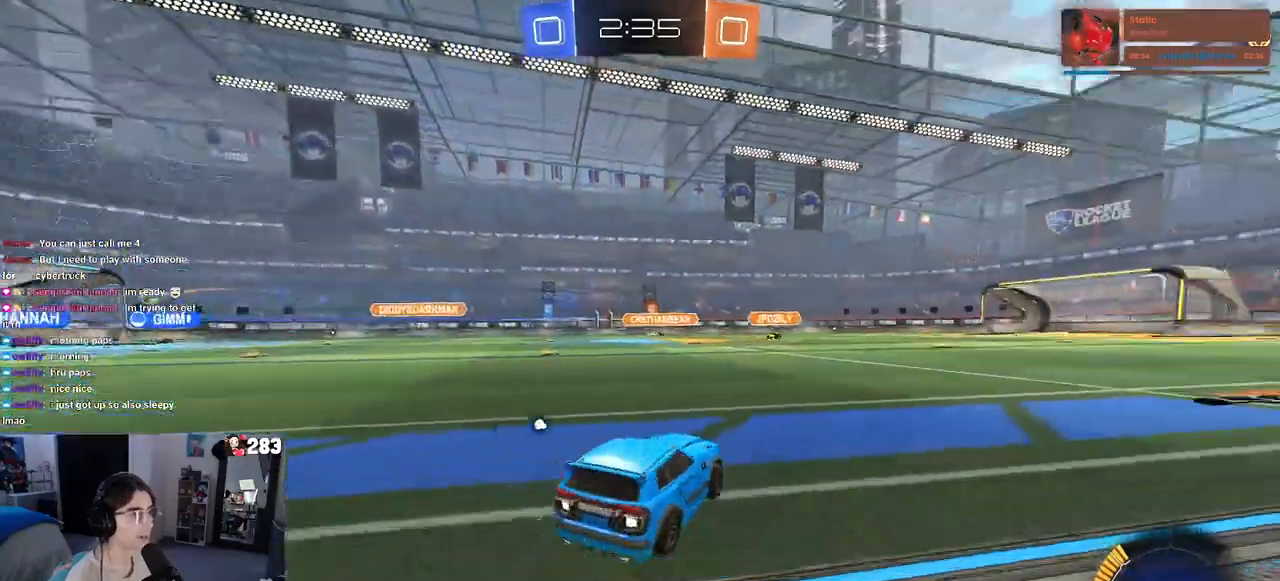
{"buttons": ["R2"], "left_stick": "left", "right_stick": "center", "events": [[383, "left_stick", "left"], [400, "L3", "down"], [483, "L3", "up"]]}
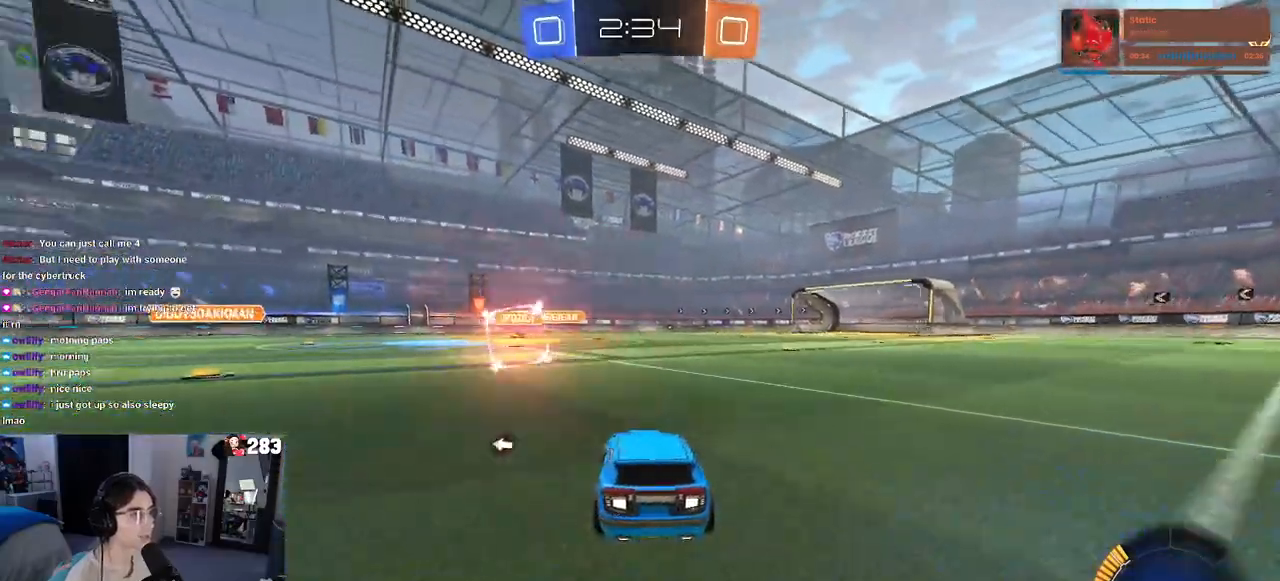
{"buttons": ["R2"], "left_stick": "left", "right_stick": "center", "events": [[133, "L3", "down"], [183, "L3", "up"], [250, "TRIANGLE", "down"], [350, "TRIANGLE", "up"]]}
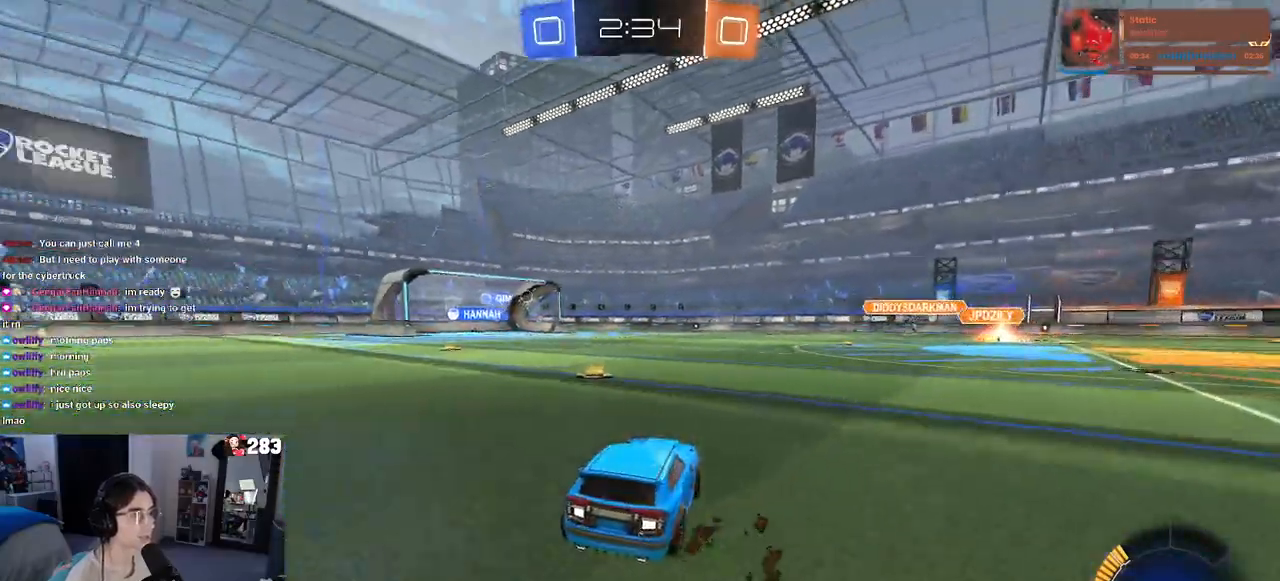
{"buttons": ["R1", "R2"], "left_stick": "left", "right_stick": "center", "events": [[317, "left_stick", "center"], [400, "R1", "down"], [433, "left_stick", "left"]]}
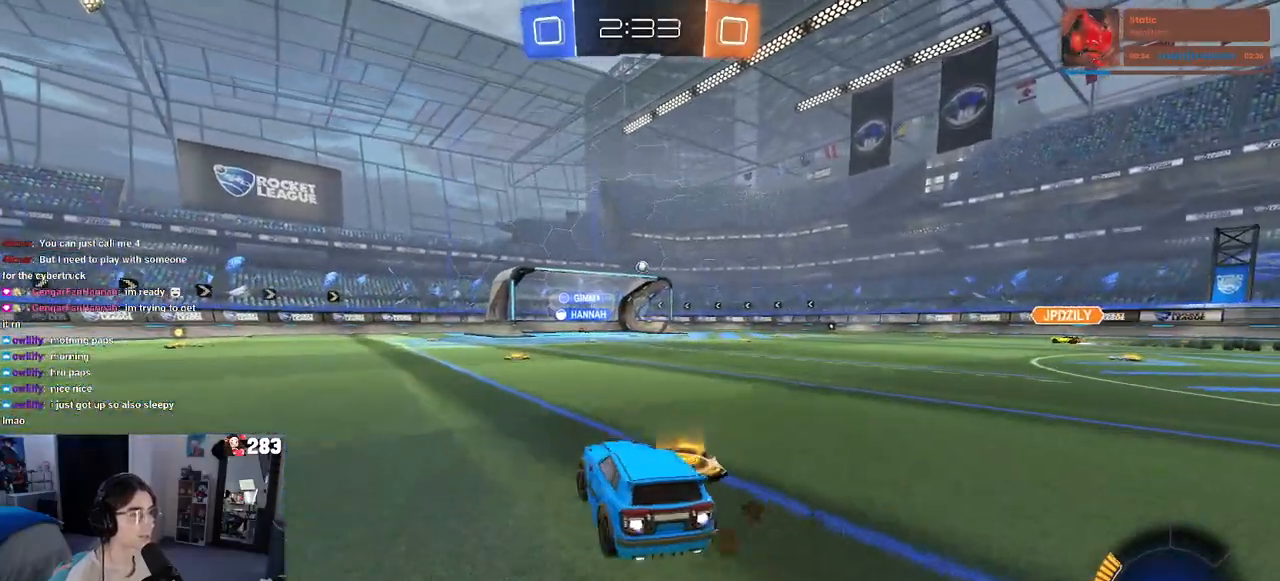
{"buttons": ["R1", "R2"], "left_stick": "center", "right_stick": "center", "events": [[367, "left_stick", "center"]]}
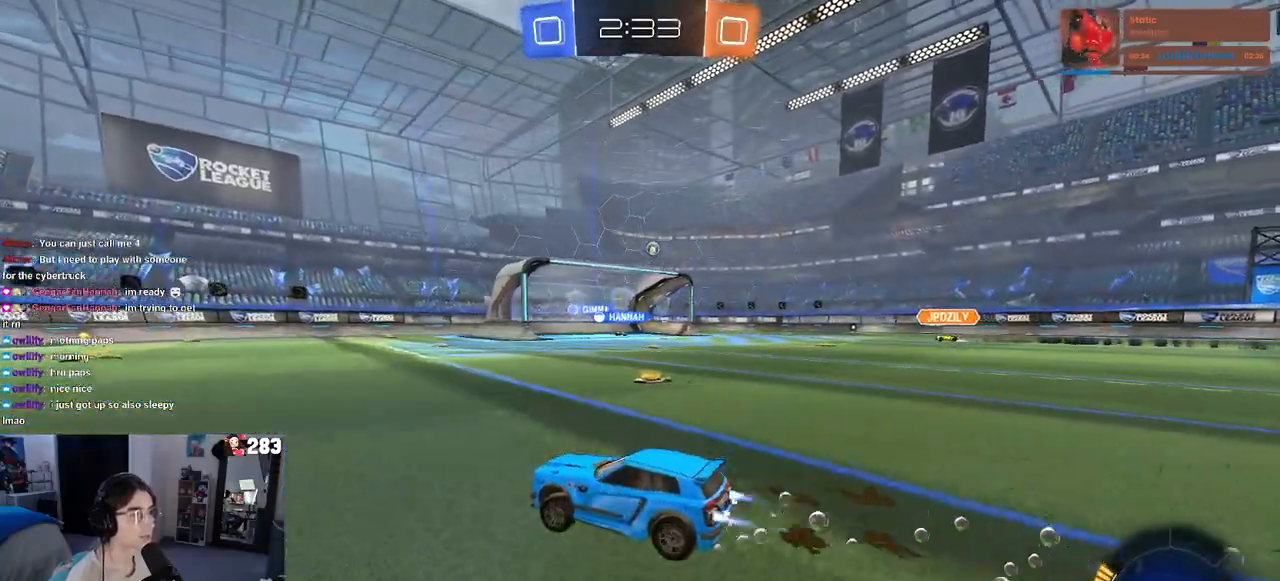
{"buttons": ["R2"], "left_stick": "center", "right_stick": "center", "events": [[400, "R1", "up"]]}
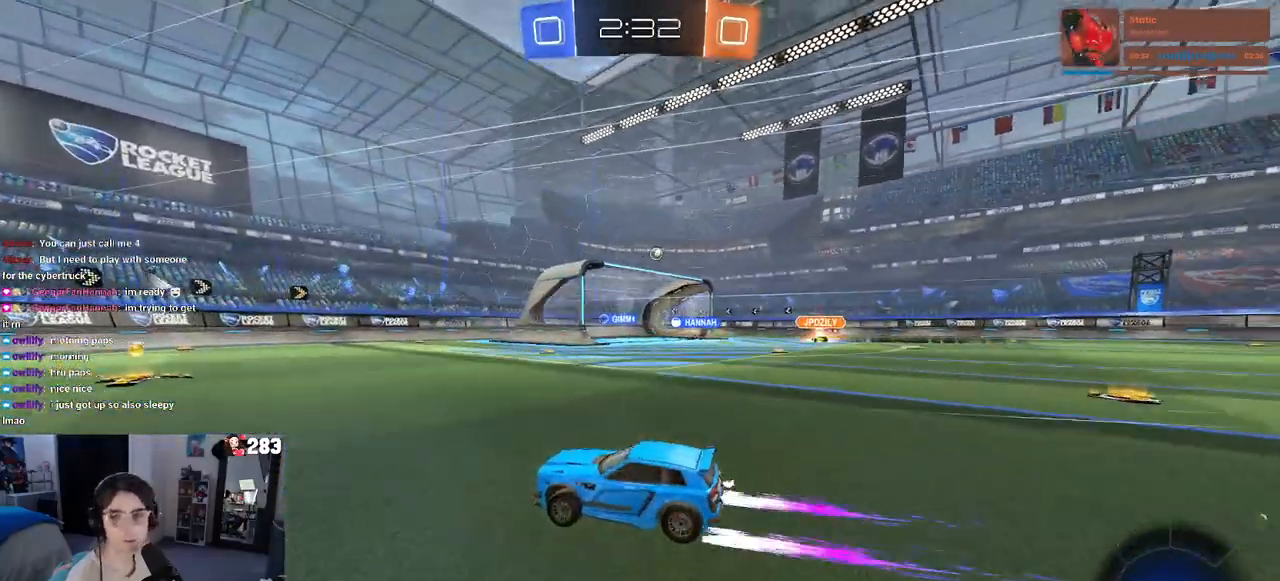
{"buttons": ["R2"], "left_stick": "center", "right_stick": "center", "events": [[150, "left_stick", "right"], [500, "left_stick", "center"]]}
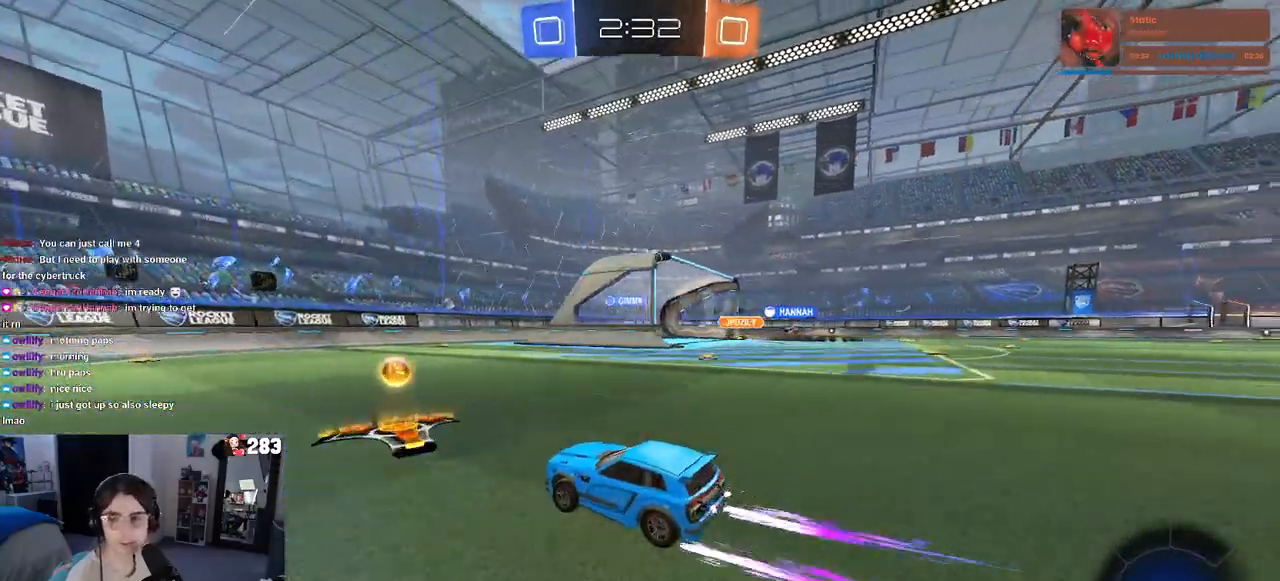
{"buttons": ["SQUARE", "R2"], "left_stick": "right", "right_stick": "center", "events": [[433, "left_stick", "right"], [483, "SQUARE", "down"]]}
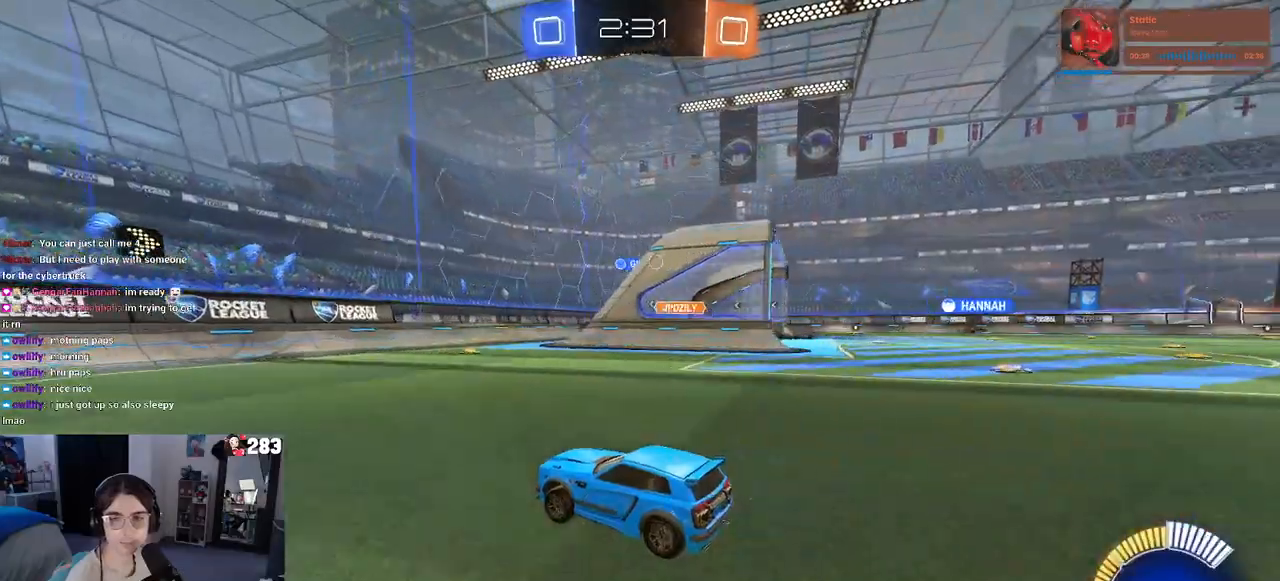
{"buttons": ["R2"], "left_stick": "left", "right_stick": "center", "events": [[133, "SQUARE", "up"], [350, "left_stick", "center"], [500, "left_stick", "left"]]}
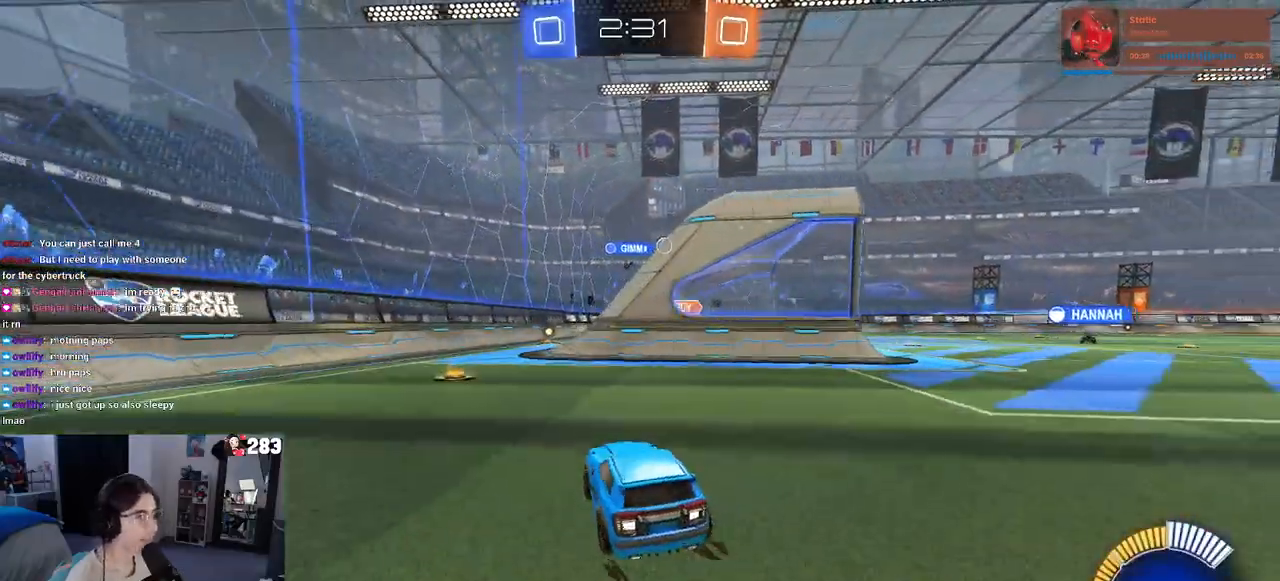
{"buttons": ["R2"], "left_stick": "center", "right_stick": "center", "events": [[333, "left_stick", "center"]]}
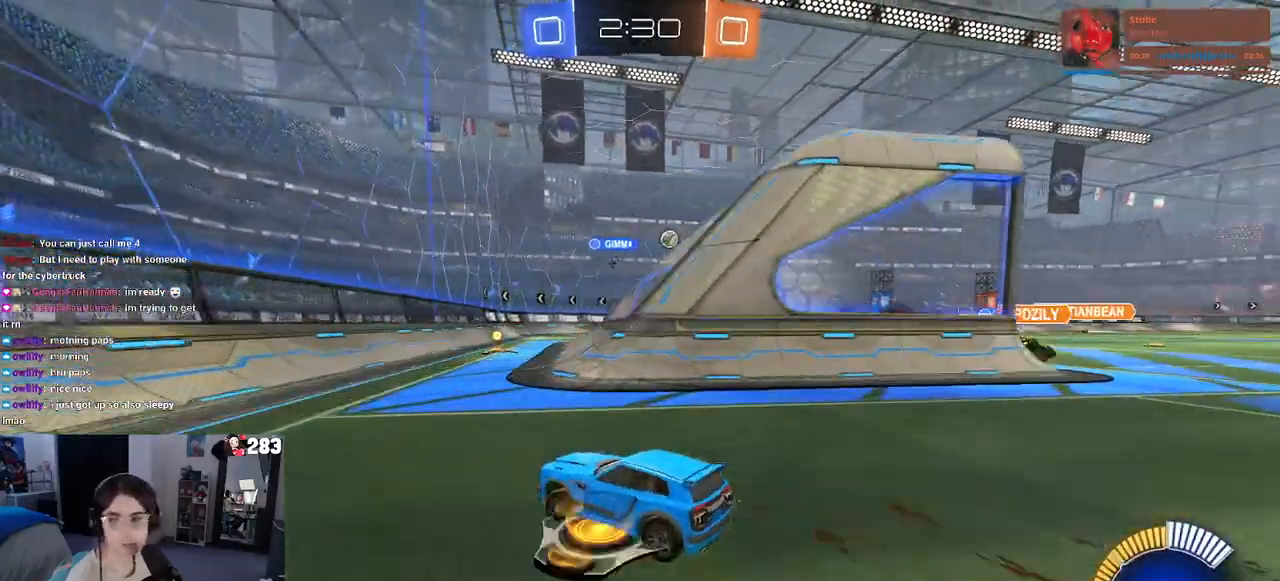
{"buttons": ["R2"], "left_stick": "right", "right_stick": "center", "events": [[400, "left_stick", "right"]]}
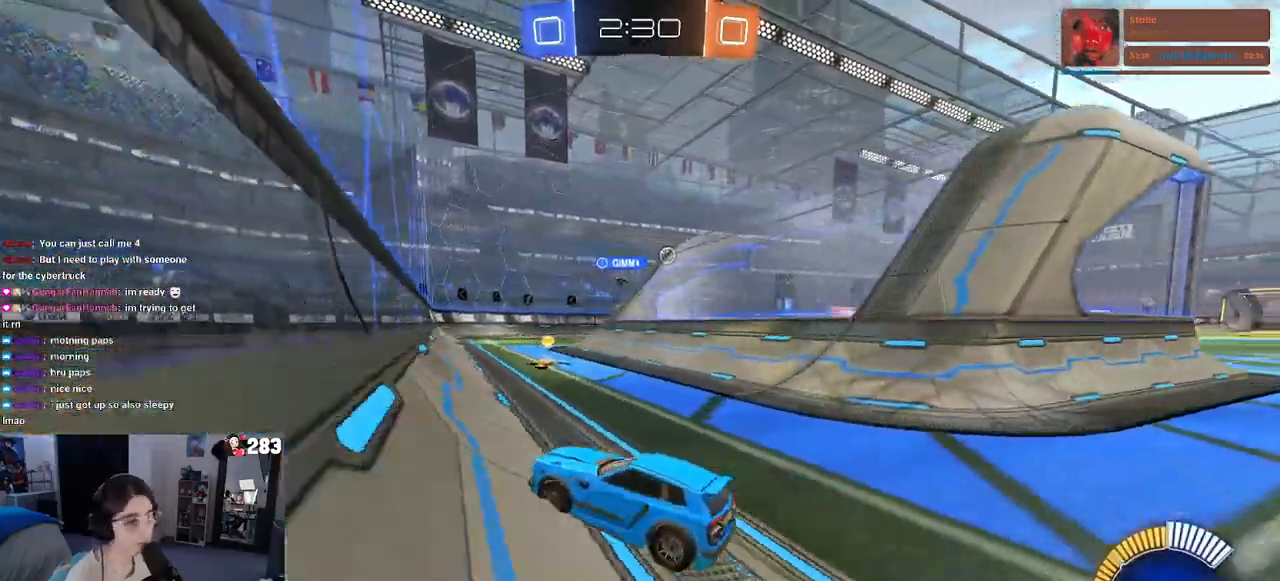
{"buttons": ["R2"], "left_stick": "right", "right_stick": "center", "events": [[317, "left_stick", "center"], [483, "left_stick", "right"]]}
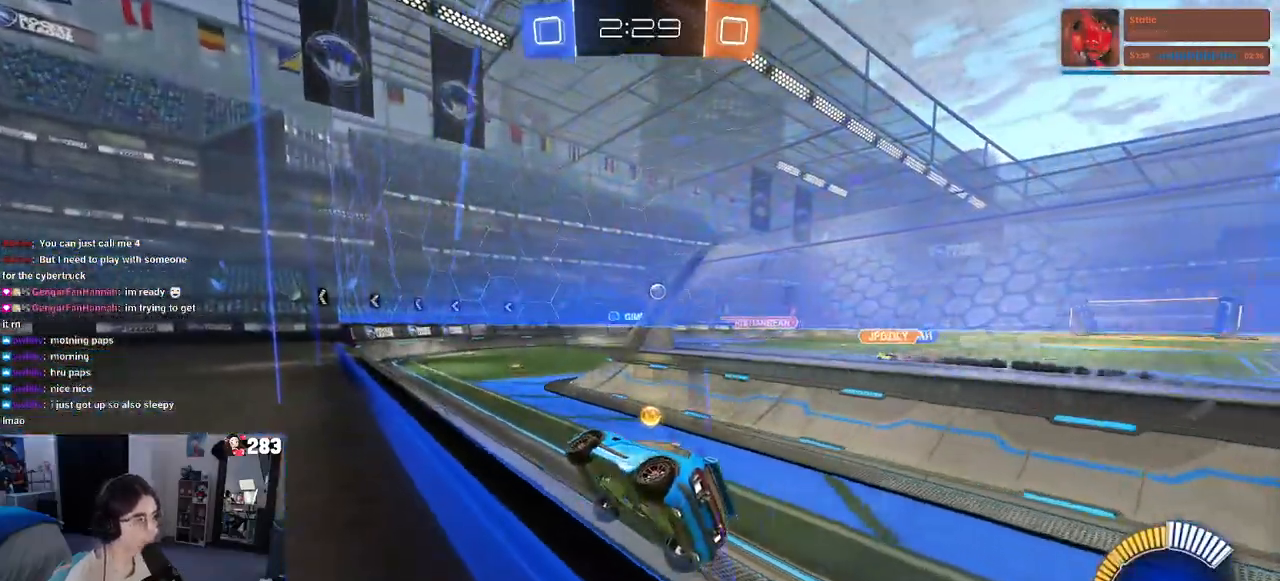
{"buttons": ["R2"], "left_stick": "center", "right_stick": "center", "events": [[183, "left_stick", "up"], [283, "left_stick", "center"]]}
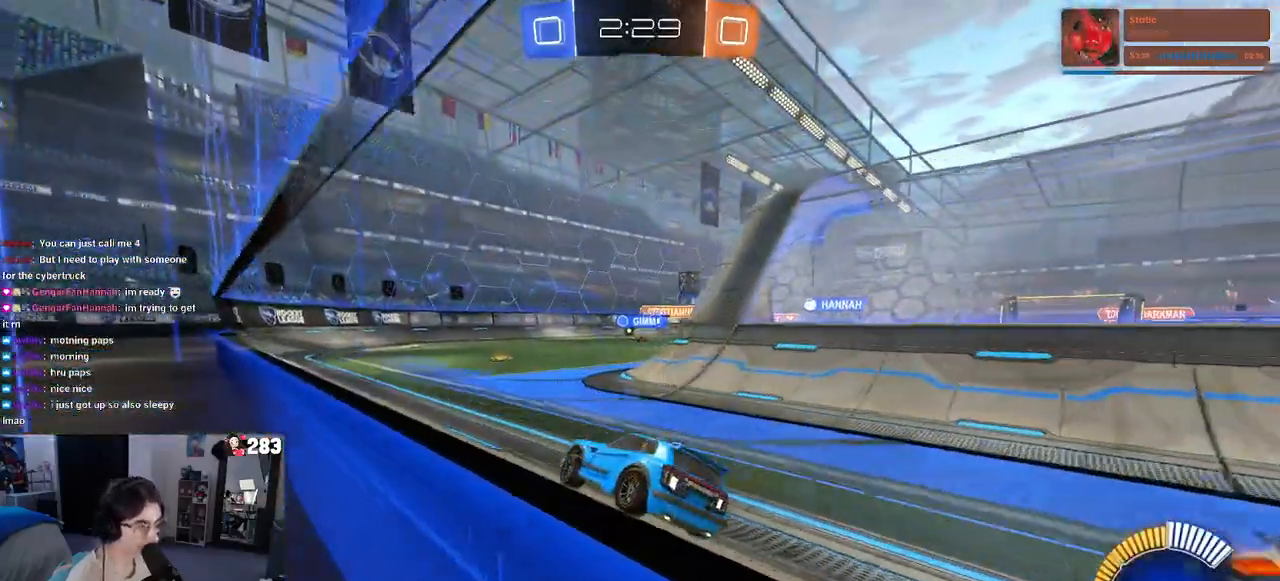
{"buttons": ["R2"], "left_stick": "right", "right_stick": "center", "events": [[17, "left_stick", "right"]]}
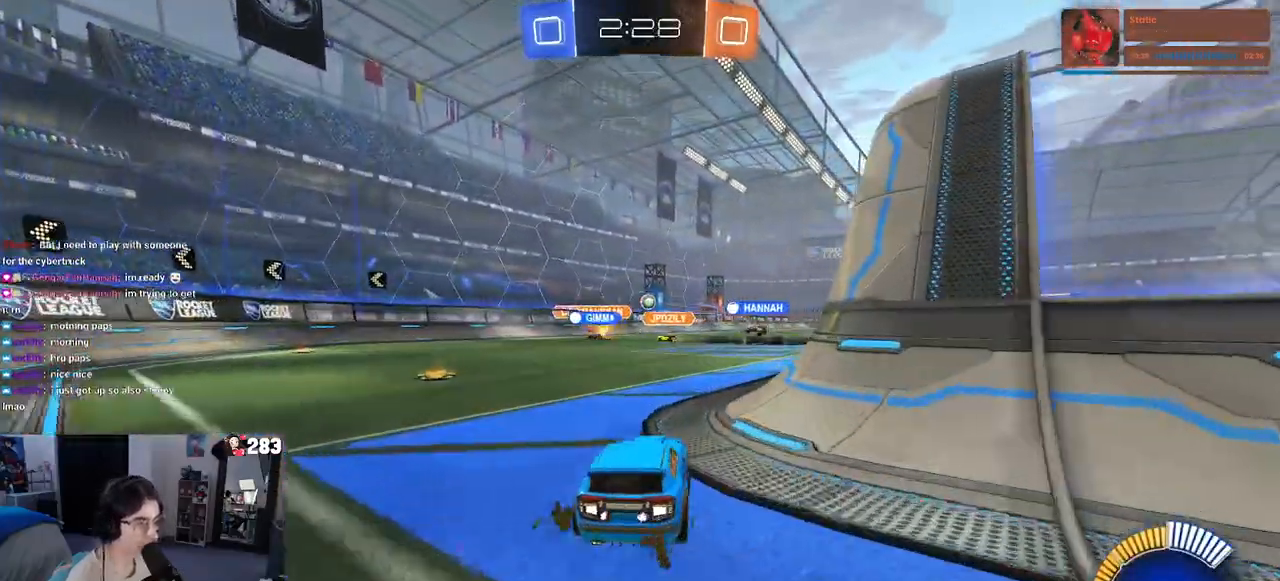
{"buttons": ["R2"], "left_stick": "center", "right_stick": "center", "events": [[67, "left_stick", "center"]]}
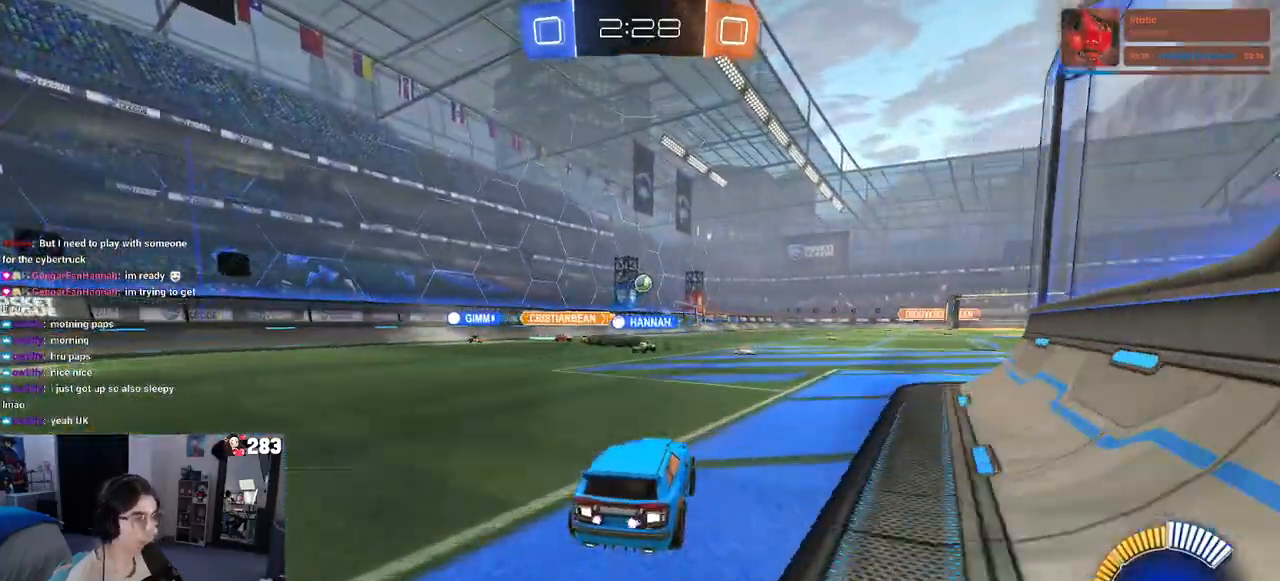
{"buttons": ["R2"], "left_stick": "right", "right_stick": "center", "events": [[217, "left_stick", "right"]]}
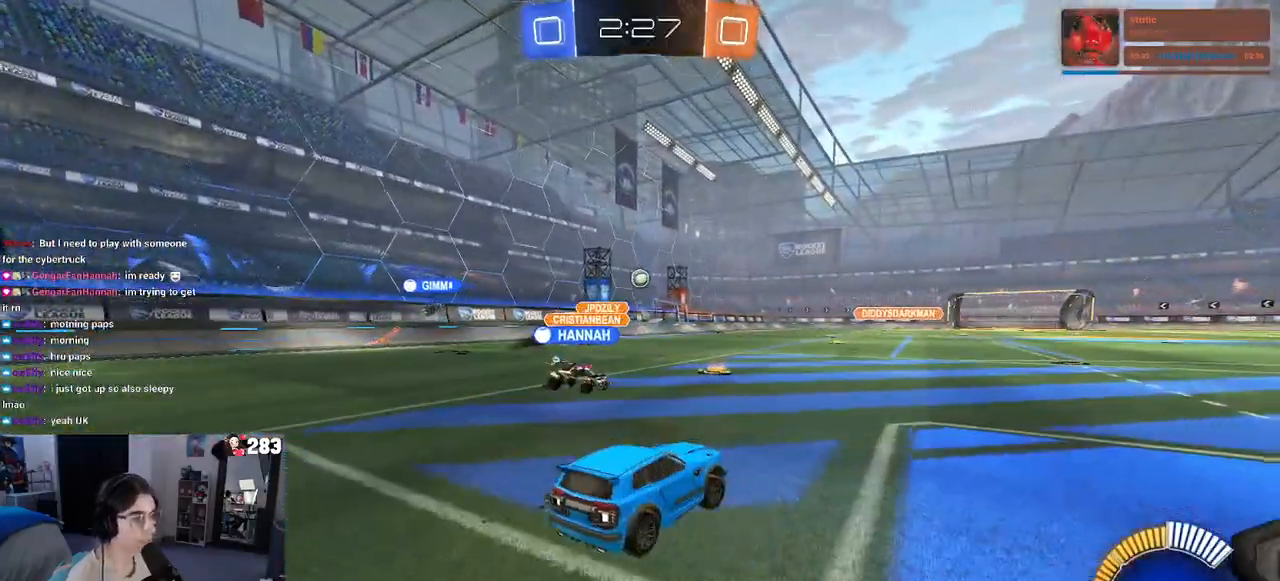
{"buttons": ["R2"], "left_stick": "right", "right_stick": "center", "events": []}
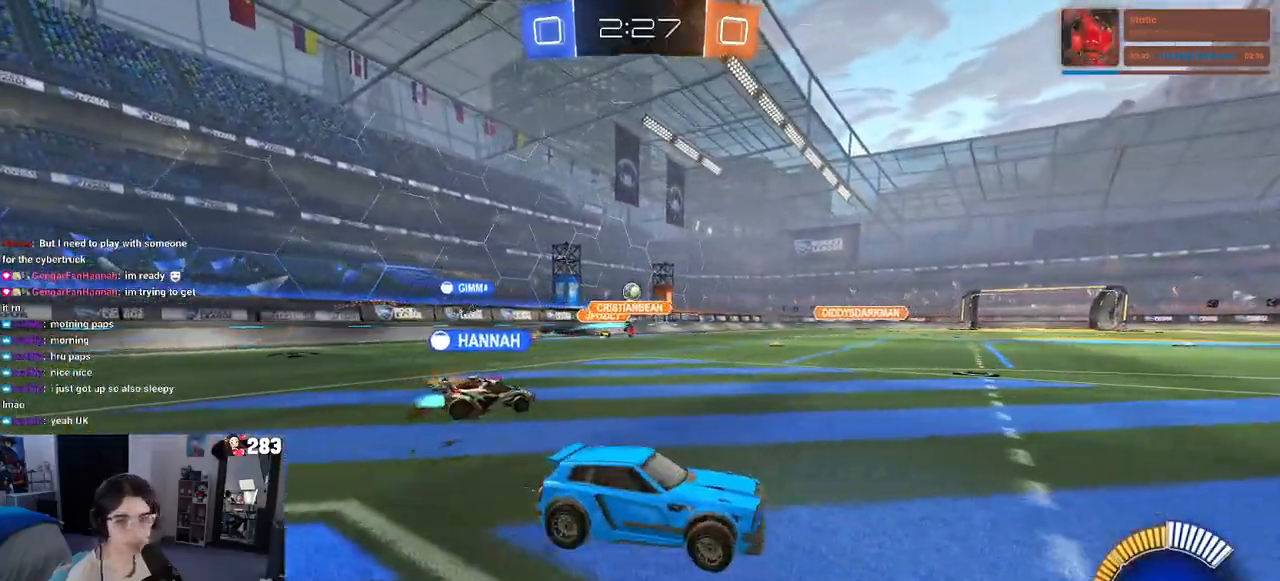
{"buttons": ["R2"], "left_stick": "left", "right_stick": "center", "events": [[133, "left_stick", "center"], [467, "left_stick", "left"]]}
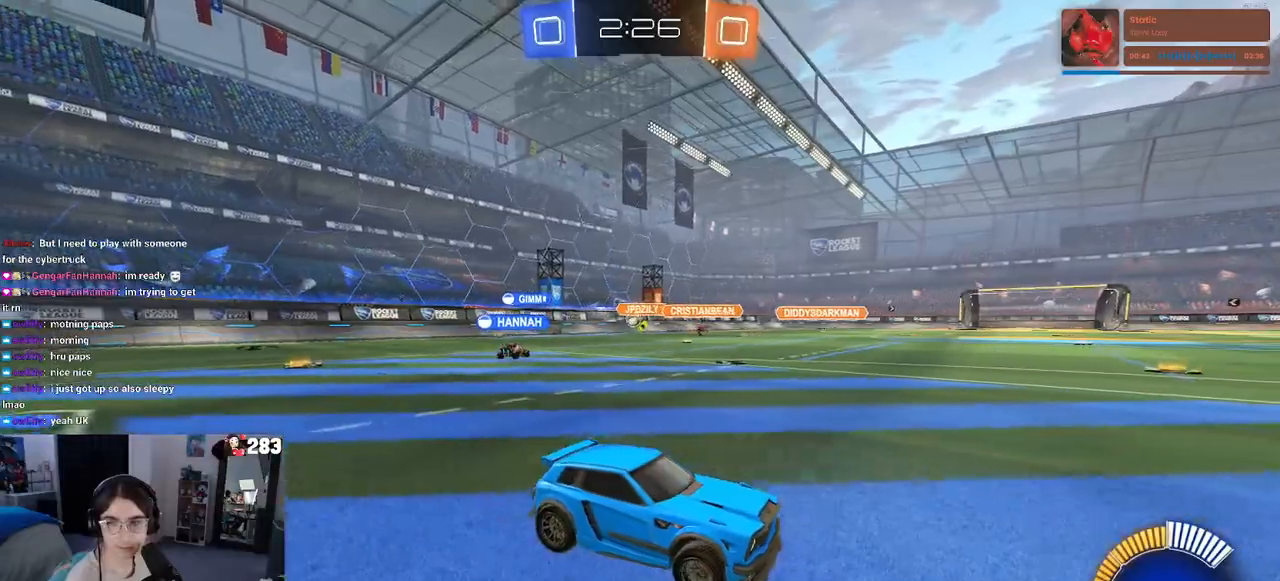
{"buttons": ["R2"], "left_stick": "right", "right_stick": "center", "events": [[200, "left_stick", "down-right"], [283, "SQUARE", "down"], [450, "left_stick", "right"], [500, "SQUARE", "up"]]}
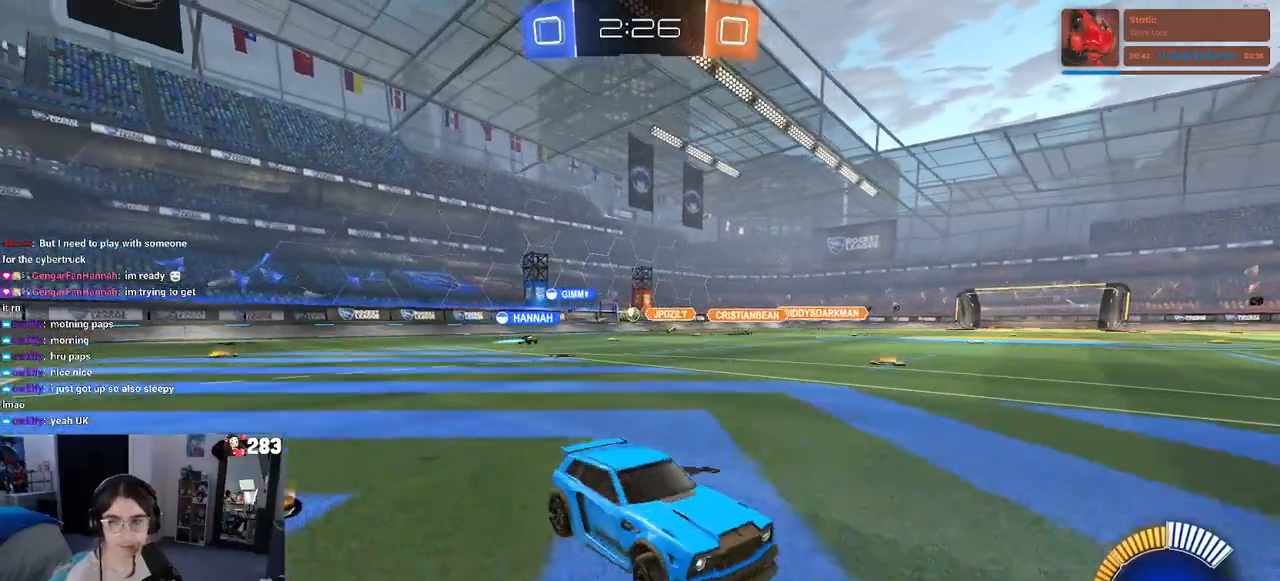
{"buttons": ["SQUARE", "R2"], "left_stick": "right", "right_stick": "center", "events": [[450, "SQUARE", "down"]]}
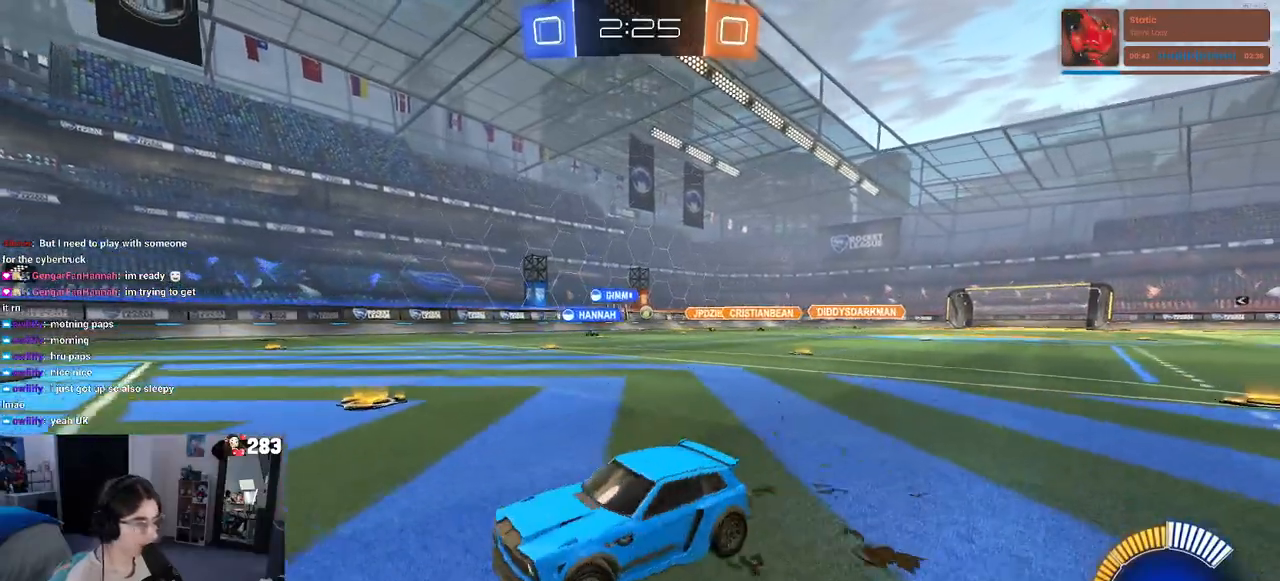
{"buttons": ["R2"], "left_stick": "right", "right_stick": "center", "events": [[50, "SQUARE", "up"]]}
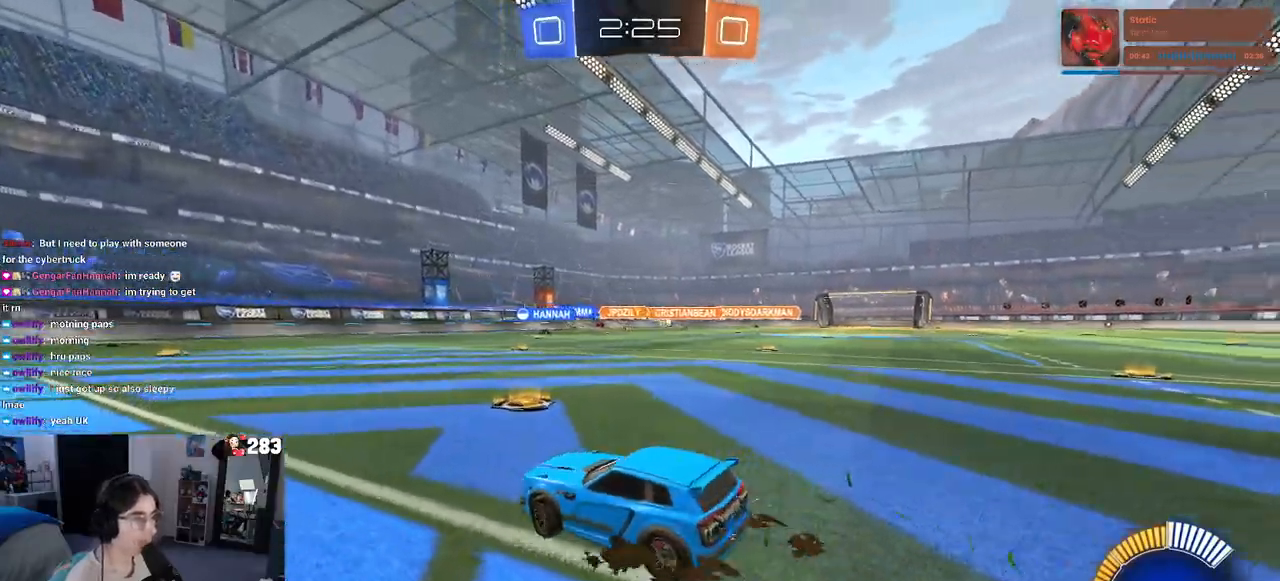
{"buttons": ["R1", "R2"], "left_stick": "right", "right_stick": "center", "events": [[267, "R1", "down"]]}
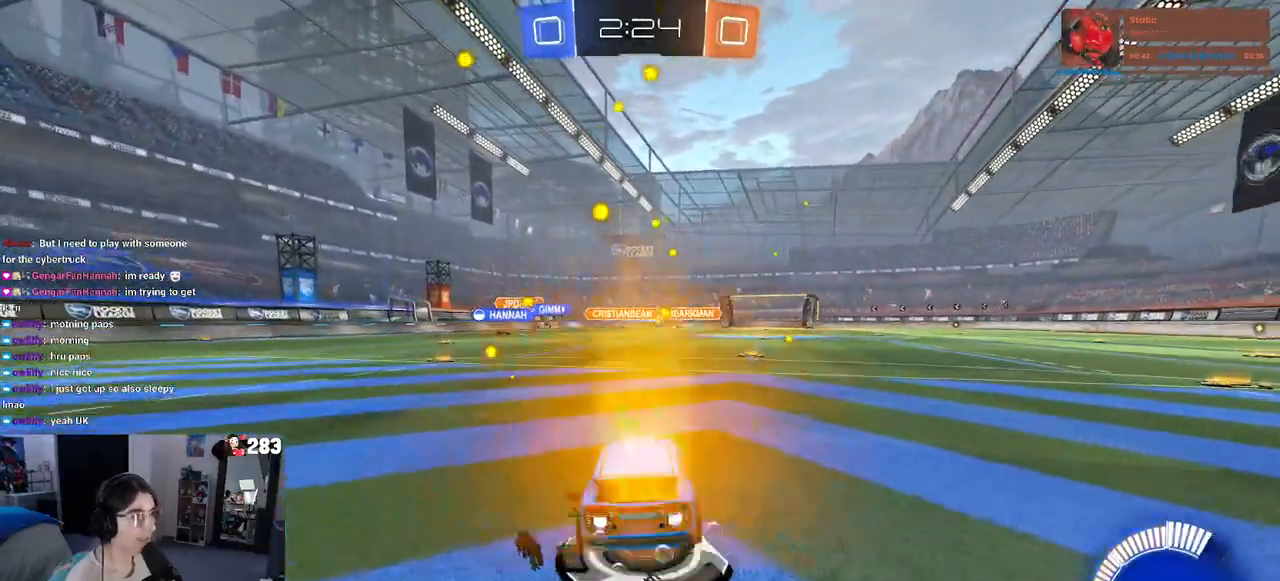
{"buttons": ["R1", "R2"], "left_stick": "center", "right_stick": "center", "events": [[117, "left_stick", "center"]]}
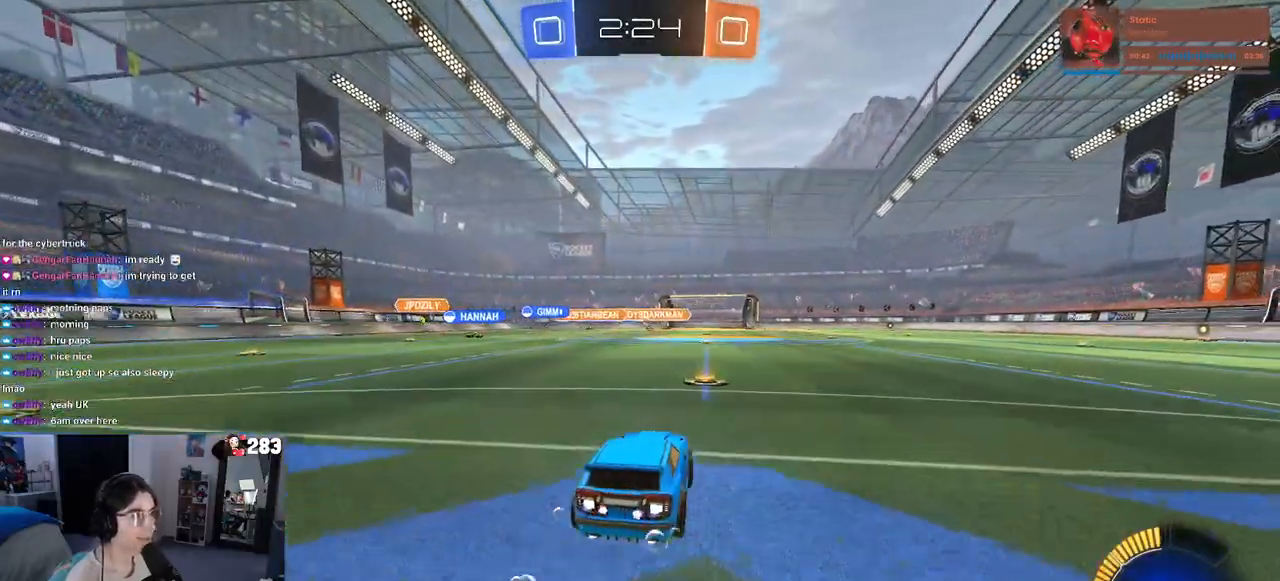
{"buttons": ["R2"], "left_stick": "center", "right_stick": "center", "events": [[67, "R1", "up"]]}
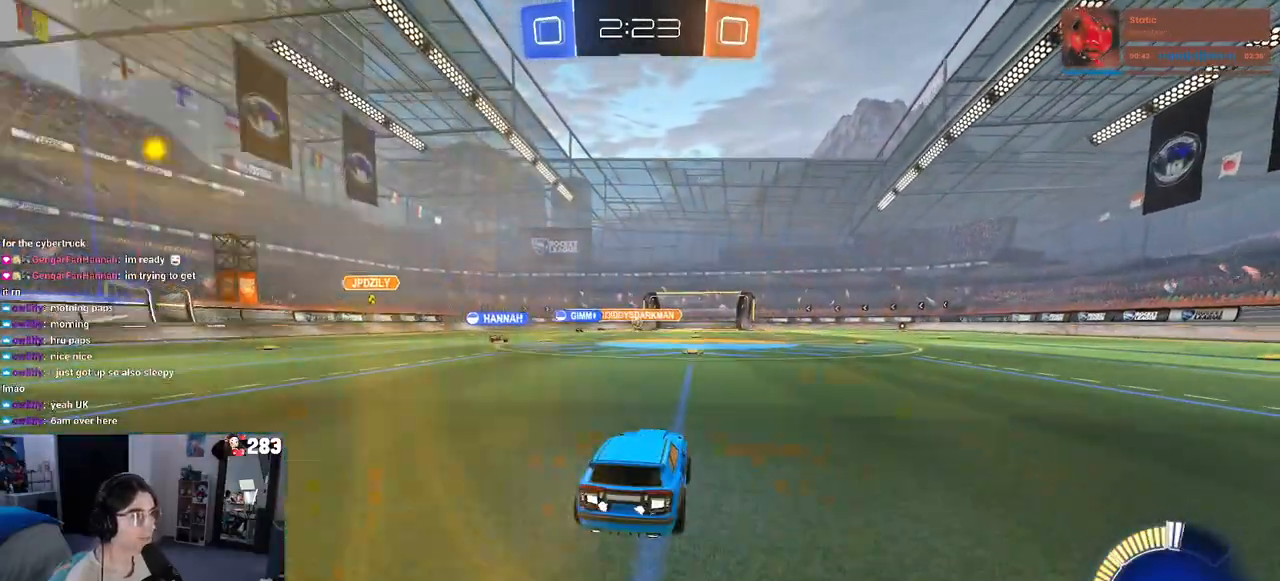
{"buttons": ["R2"], "left_stick": "left", "right_stick": "center", "events": [[500, "left_stick", "left"]]}
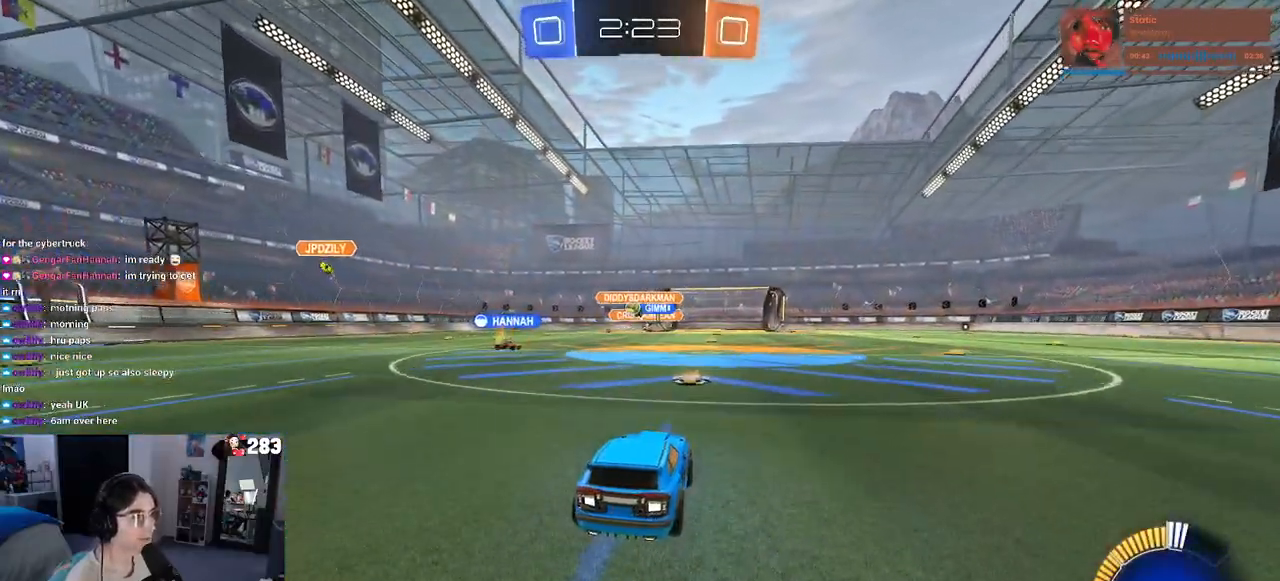
{"buttons": ["R2"], "left_stick": "left", "right_stick": "center", "events": [[33, "SQUARE", "down"], [167, "SQUARE", "up"]]}
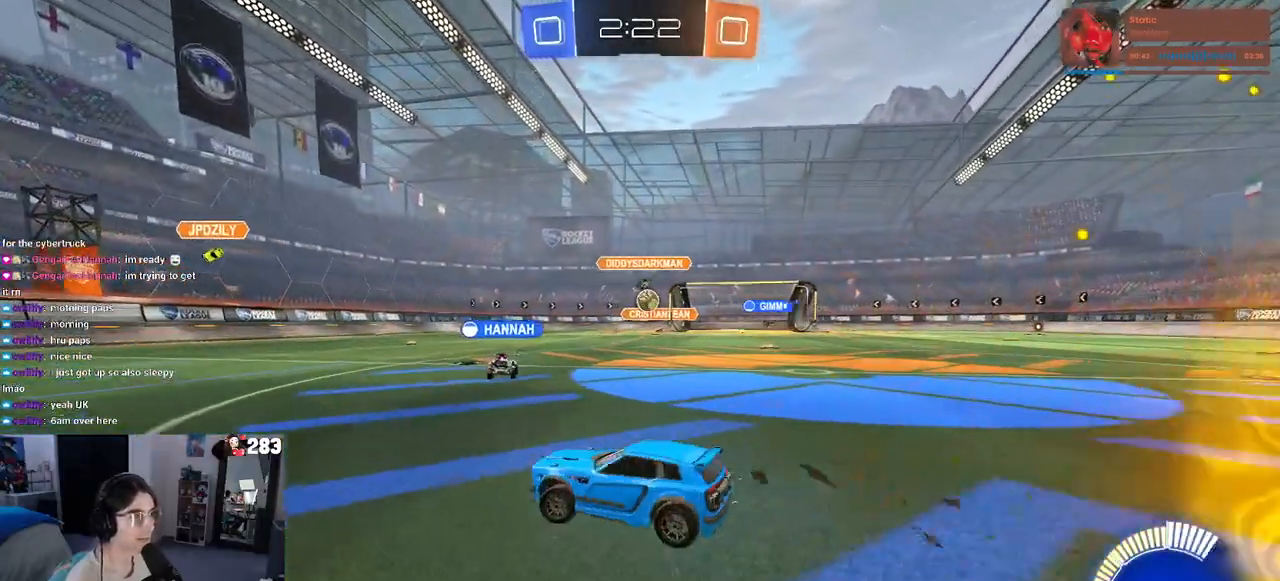
{"buttons": ["R1", "R2"], "left_stick": "left", "right_stick": "center", "events": [[300, "R1", "down"]]}
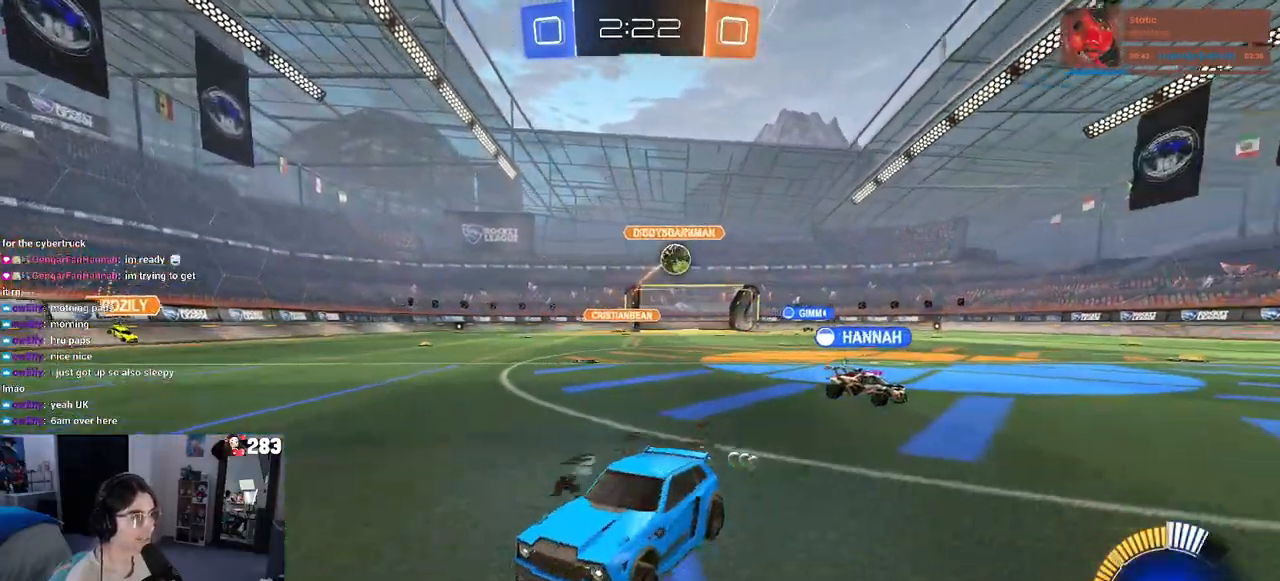
{"buttons": ["R2"], "left_stick": "center", "right_stick": "center", "events": [[17, "left_stick", "center"], [200, "left_stick", "left"], [417, "R1", "up"], [467, "left_stick", "center"]]}